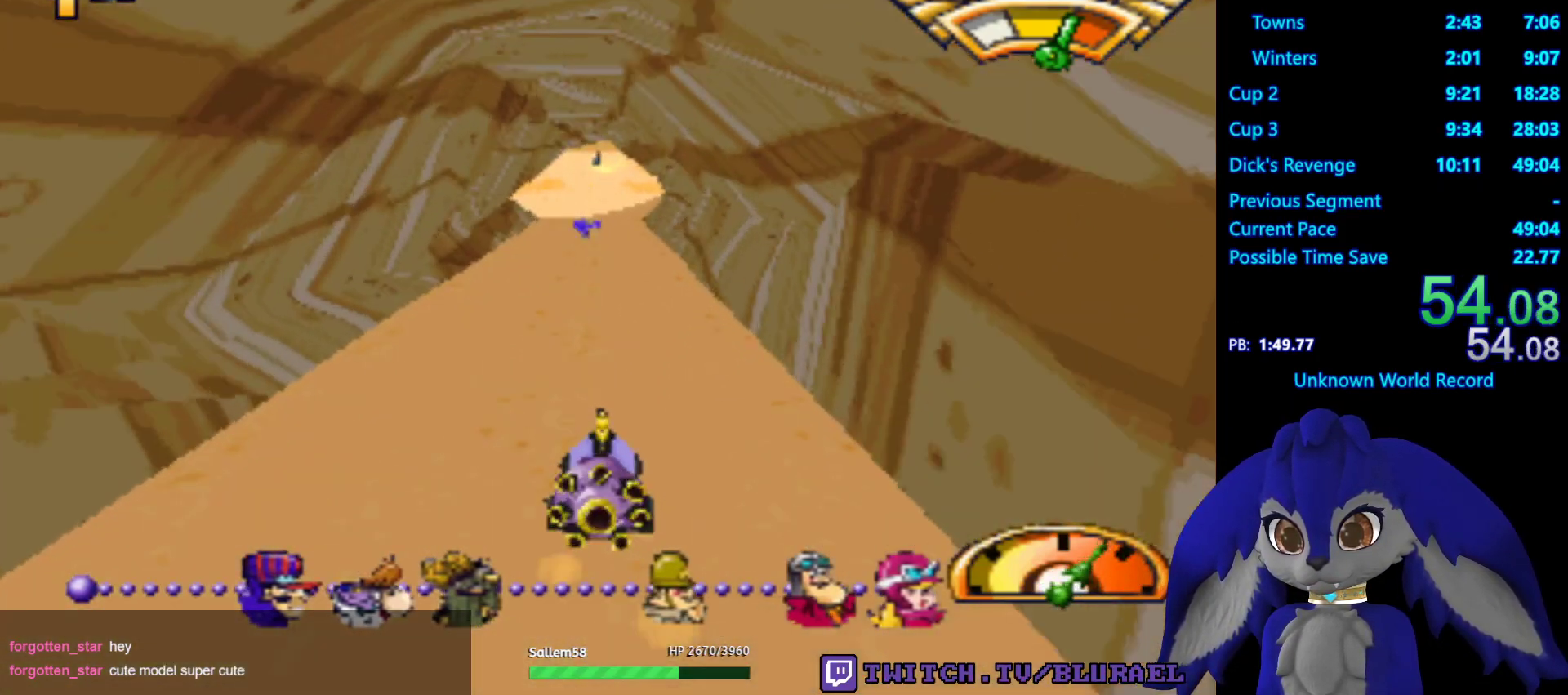
Gameplay with a controller (PlayStation layout); each line is a JSON object with the inputs held at the frame after it. "events" lists button and stick changes between this image and that frame as [ms after this image, input, new state], when the widget could be followed in between. Not read: R3.
{"buttons": [], "left_stick": "center", "right_stick": "center", "events": [[467, "CROSS", "up"]]}
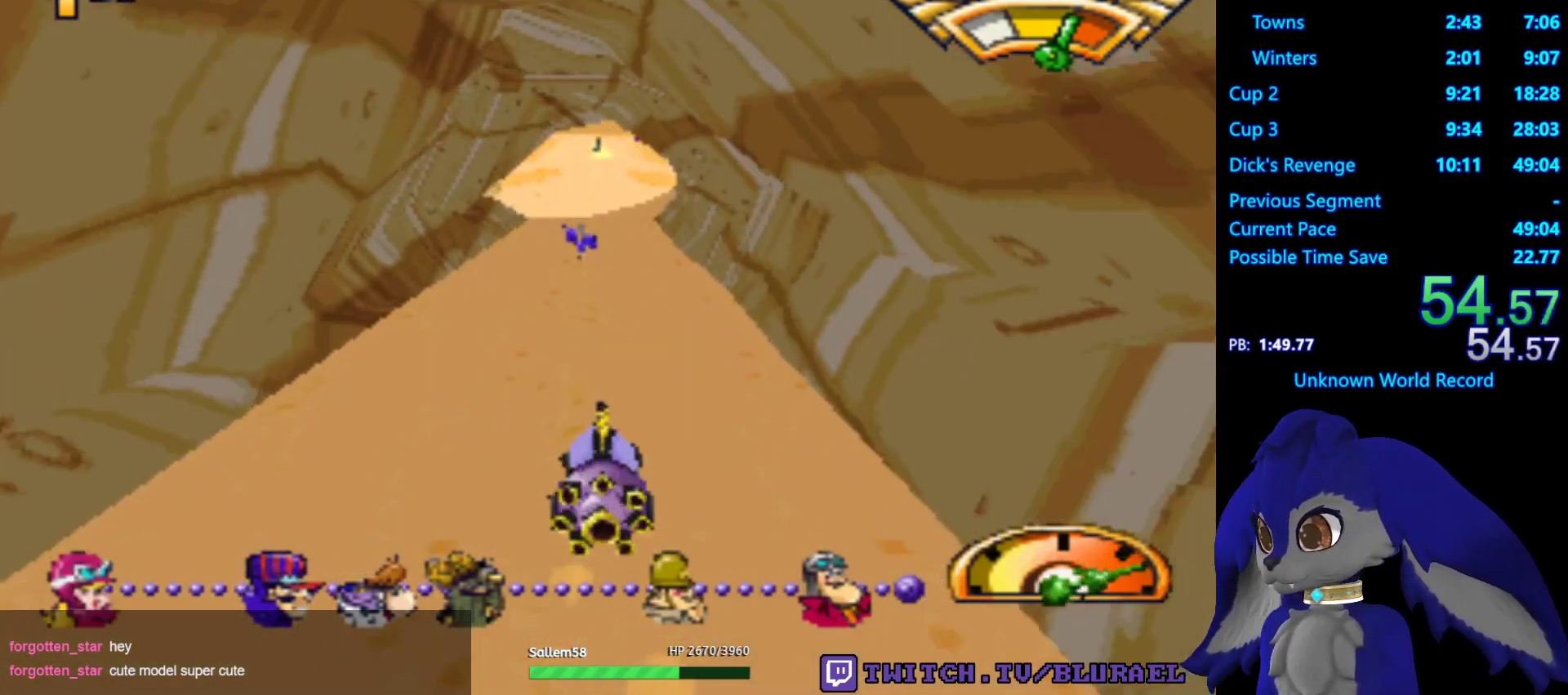
{"buttons": ["L2"], "left_stick": "left", "right_stick": "center", "events": [[367, "L2", "down"], [467, "left_stick", "left"]]}
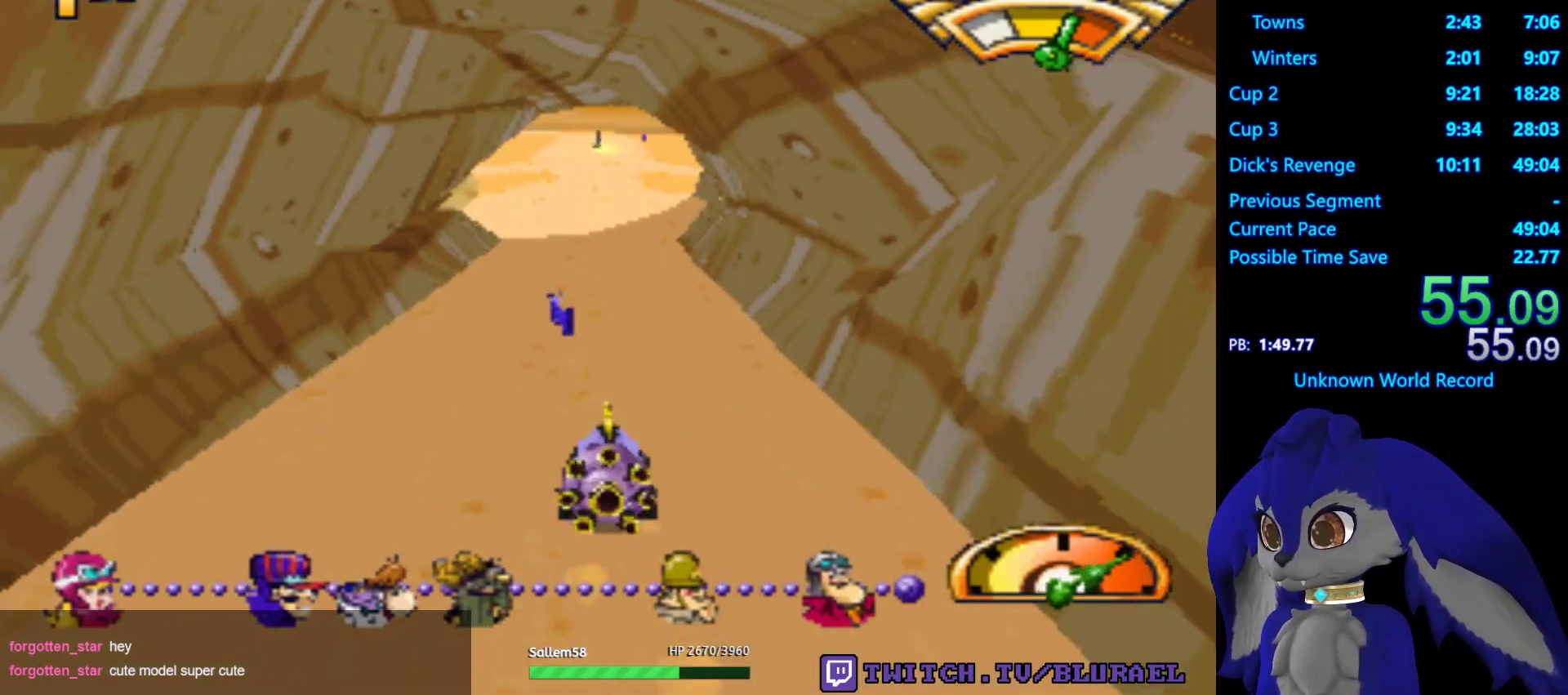
{"buttons": ["CROSS"], "left_stick": "left", "right_stick": "center", "events": [[50, "L2", "up"], [300, "CROSS", "down"]]}
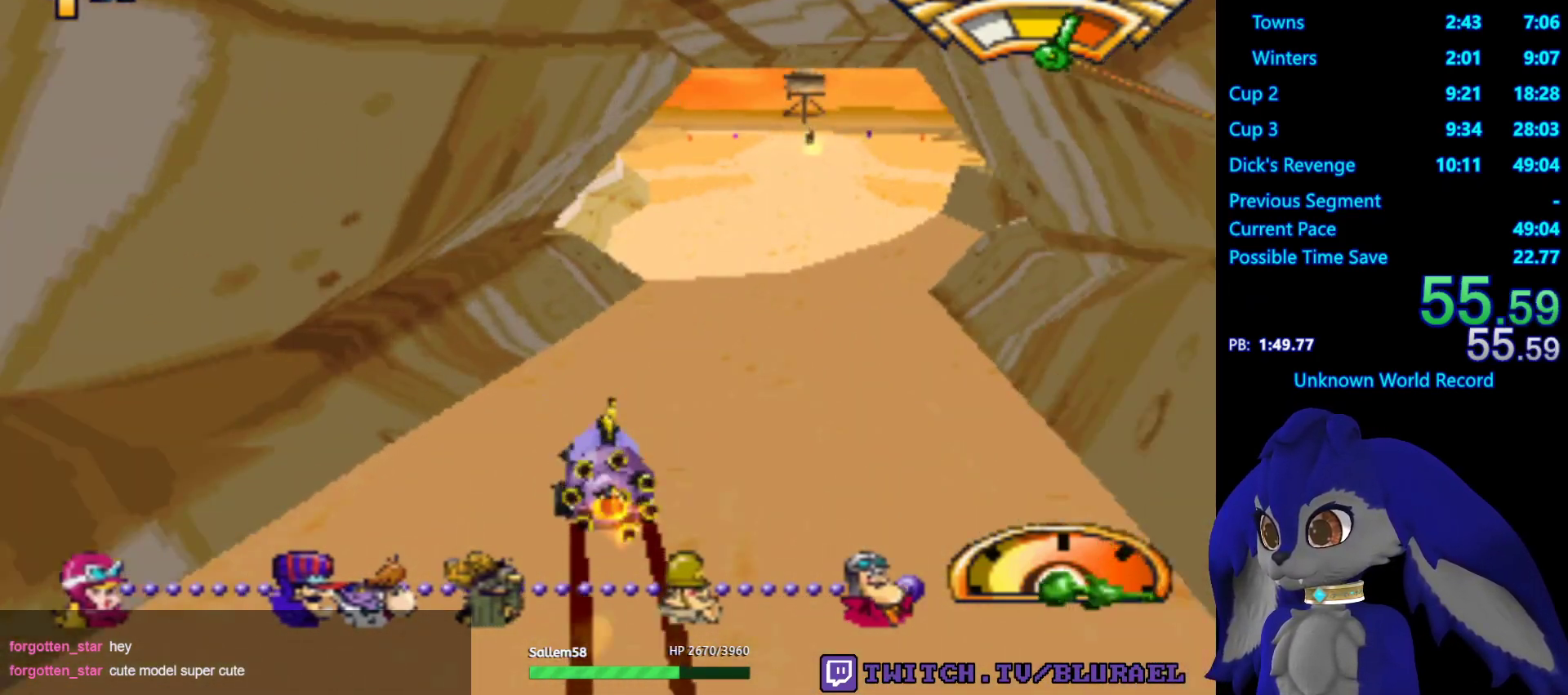
{"buttons": ["CROSS"], "left_stick": "center", "right_stick": "center", "events": [[17, "left_stick", "center"]]}
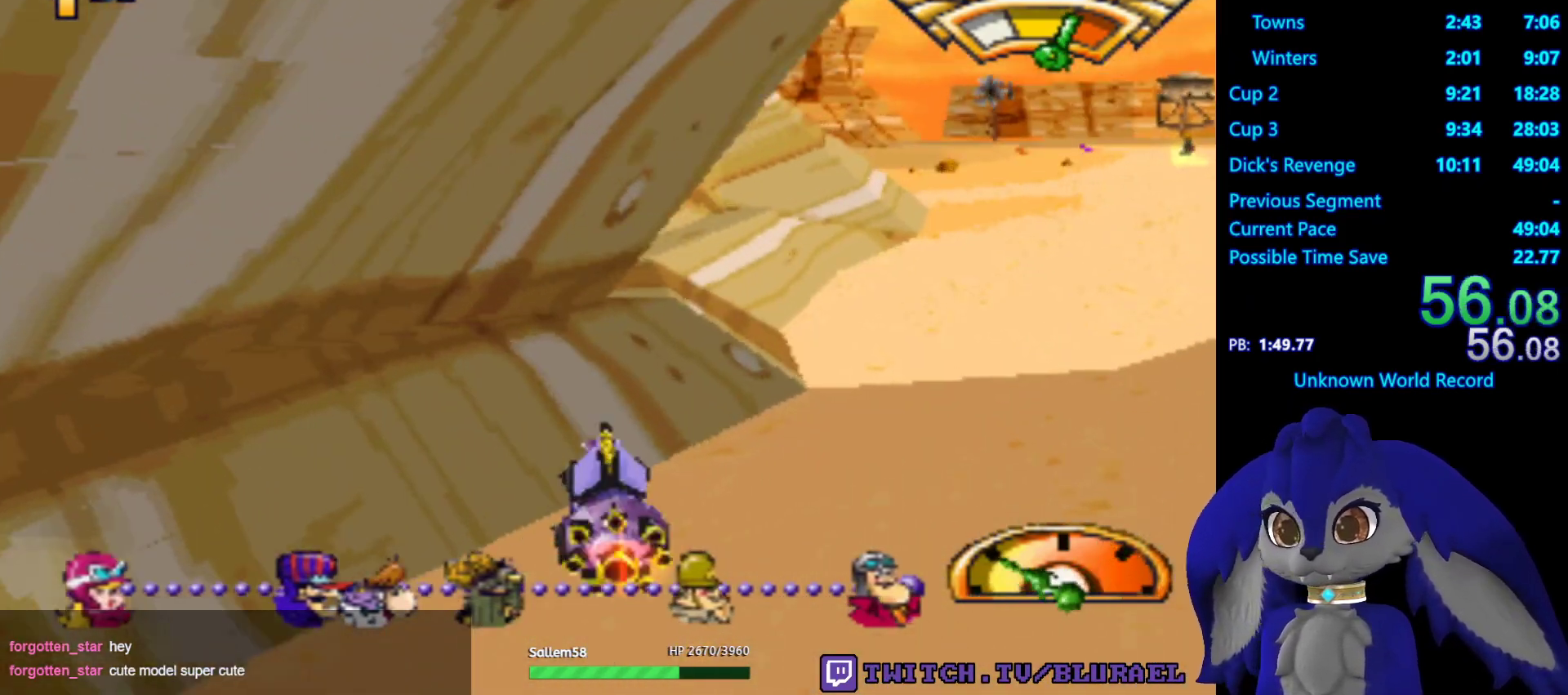
{"buttons": ["CROSS"], "left_stick": "center", "right_stick": "center", "events": [[100, "left_stick", "right"], [333, "left_stick", "center"]]}
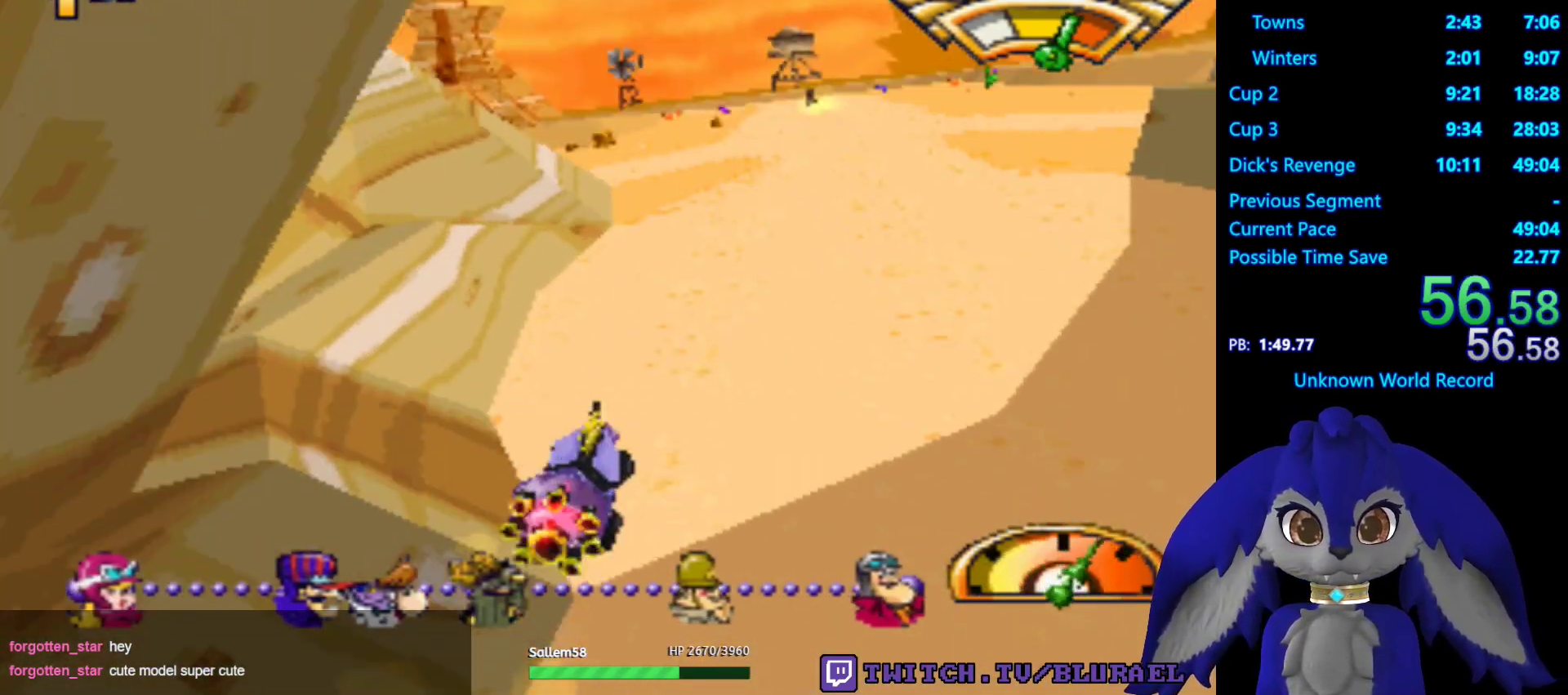
{"buttons": ["CROSS", "L2"], "left_stick": "right", "right_stick": "center", "events": [[283, "L2", "down"], [300, "left_stick", "up-right"], [383, "left_stick", "right"], [400, "L2", "up"], [467, "L2", "down"]]}
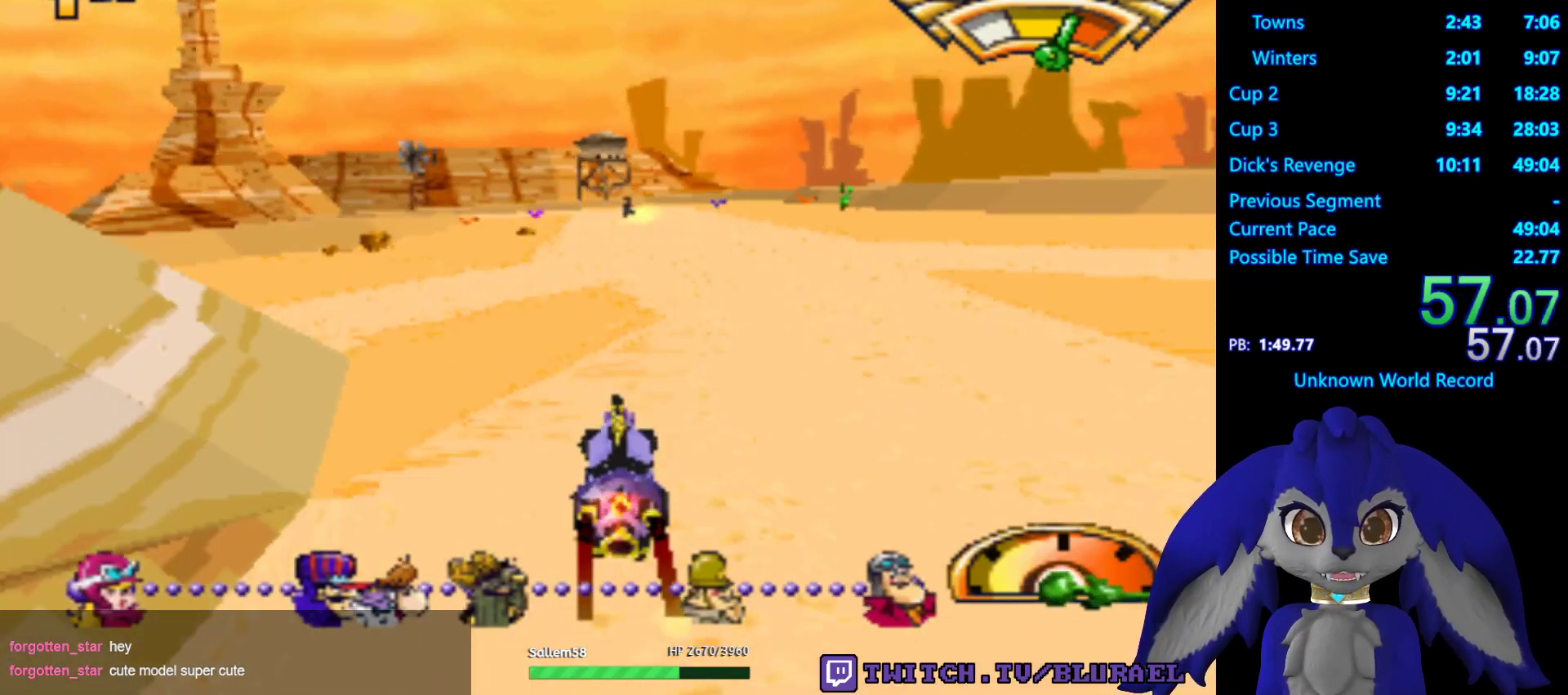
{"buttons": [], "left_stick": "left", "right_stick": "center", "events": [[83, "L2", "up"], [167, "CROSS", "up"], [467, "left_stick", "left"]]}
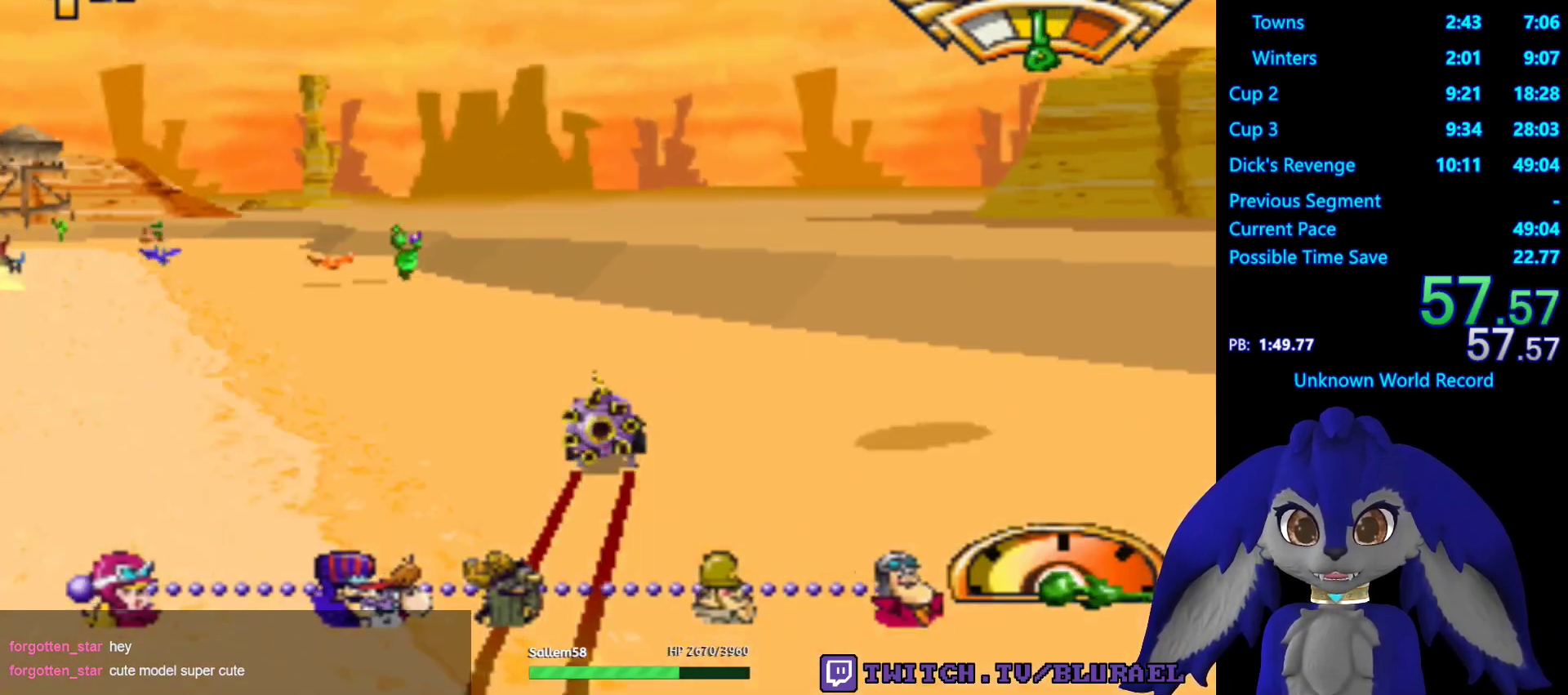
{"buttons": ["CROSS"], "left_stick": "left", "right_stick": "center", "events": [[250, "CROSS", "down"], [383, "left_stick", "center"], [500, "left_stick", "left"]]}
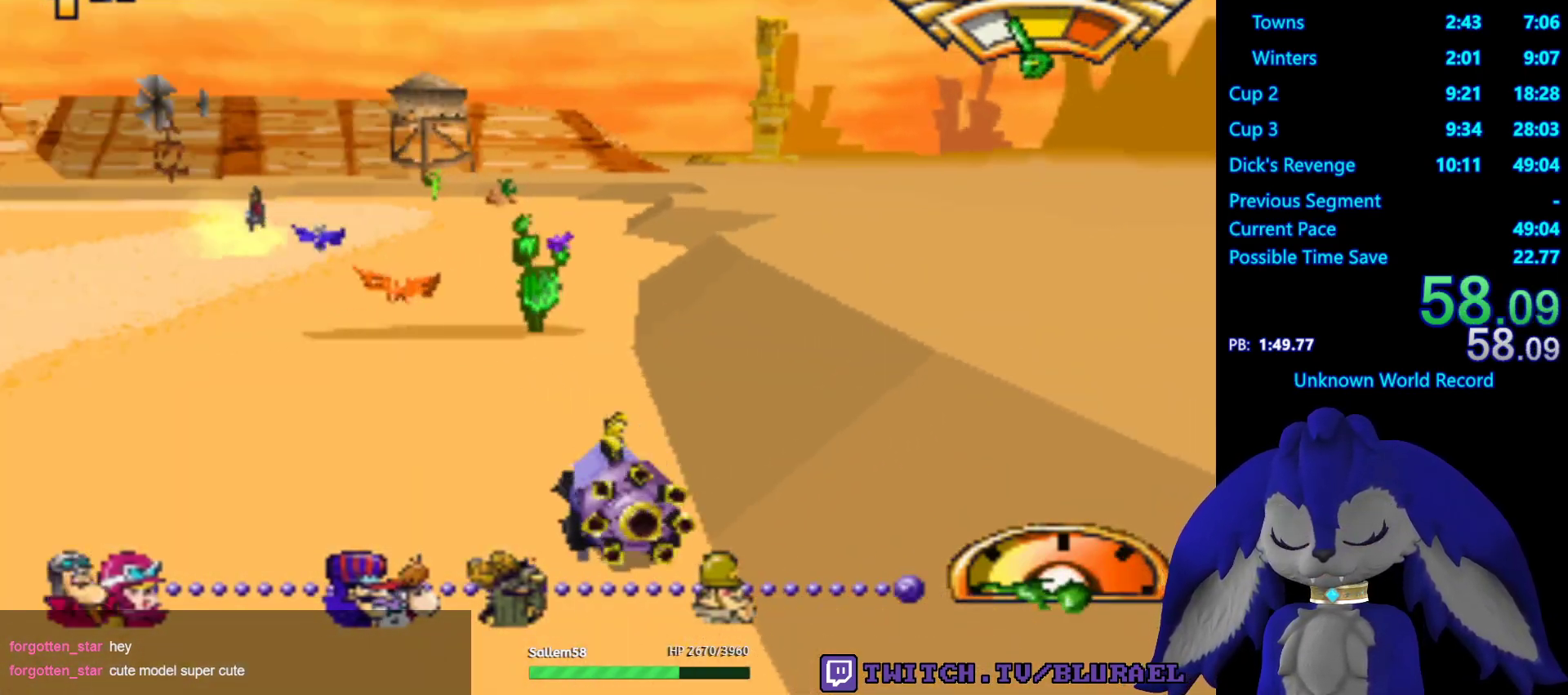
{"buttons": ["CROSS"], "left_stick": "right", "right_stick": "center", "events": [[100, "left_stick", "center"], [250, "left_stick", "right"]]}
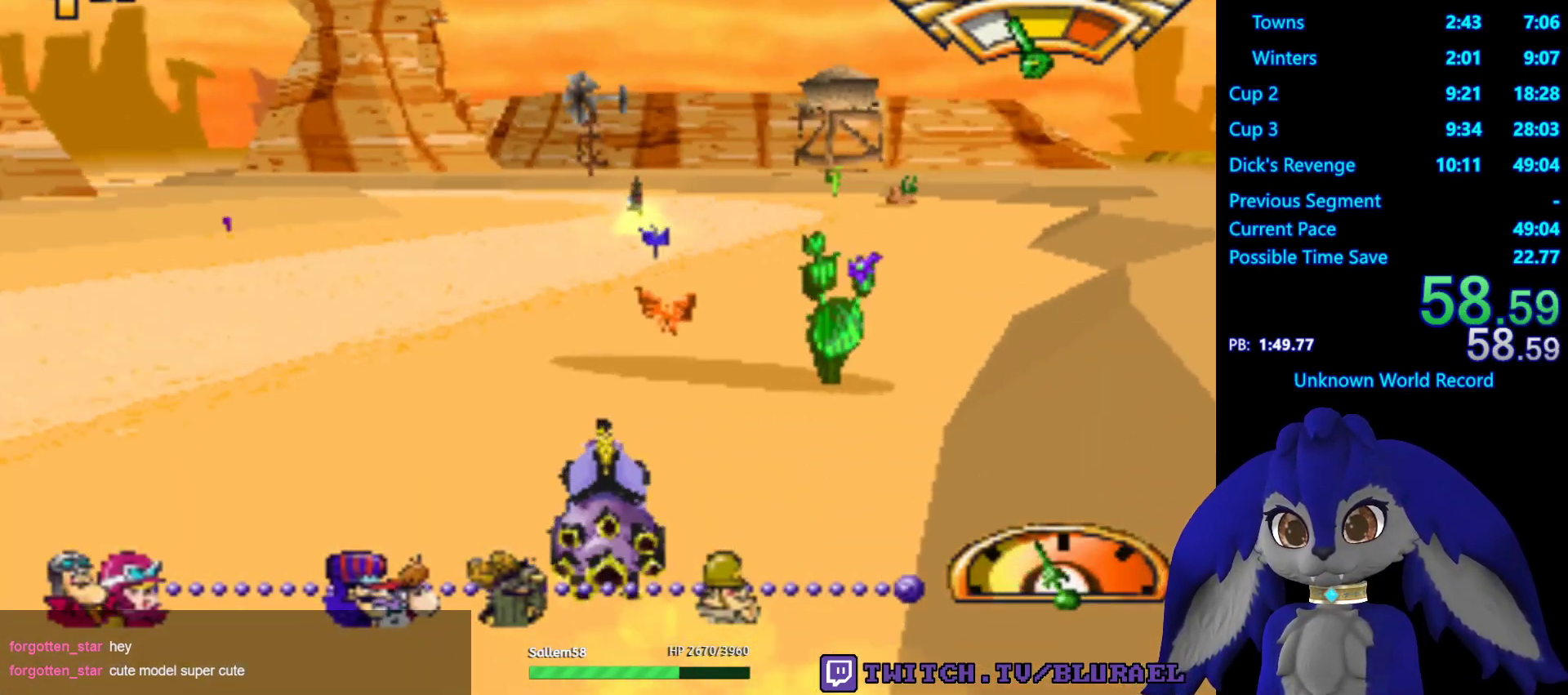
{"buttons": ["CROSS"], "left_stick": "center", "right_stick": "center", "events": [[50, "left_stick", "left"], [200, "left_stick", "center"], [350, "left_stick", "left"], [450, "left_stick", "center"]]}
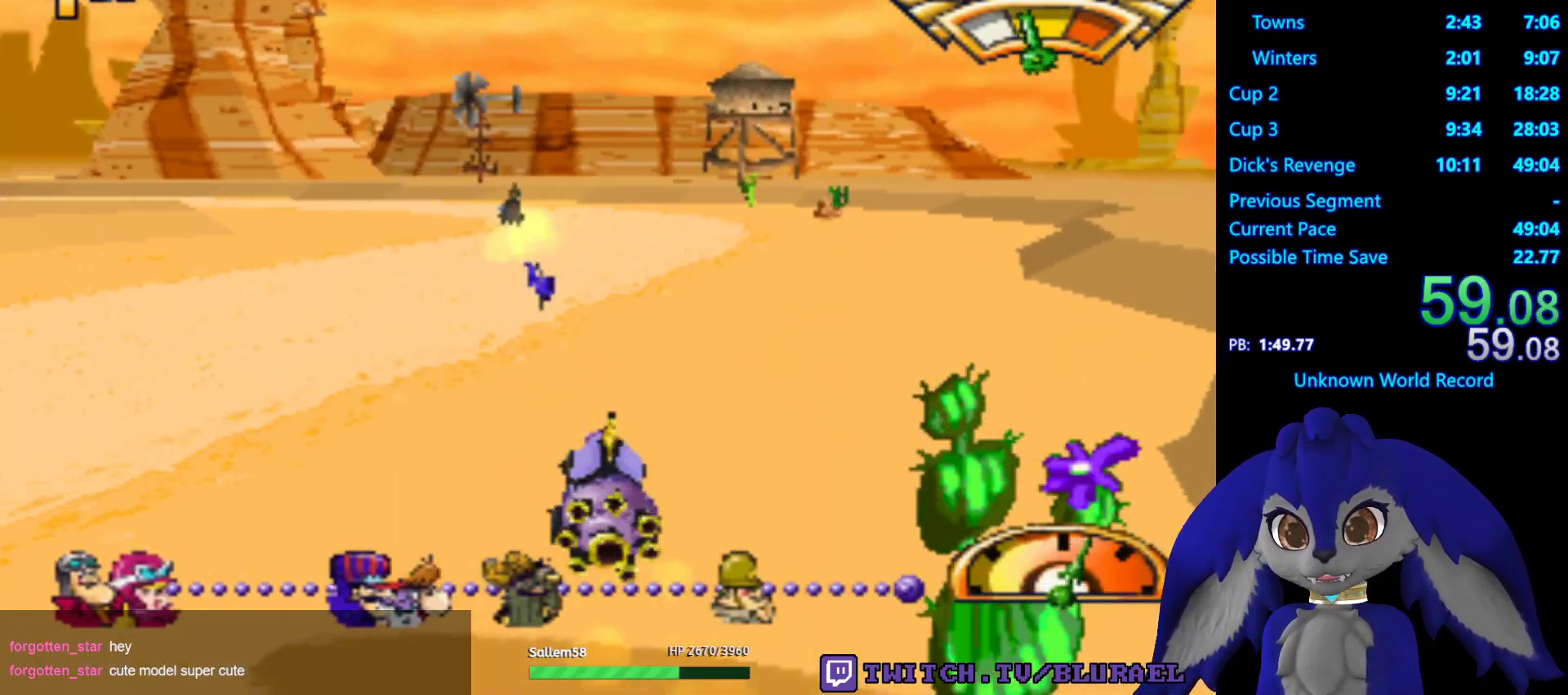
{"buttons": ["CROSS"], "left_stick": "down-left", "right_stick": "center", "events": [[83, "left_stick", "right"], [217, "left_stick", "center"], [367, "left_stick", "down-left"]]}
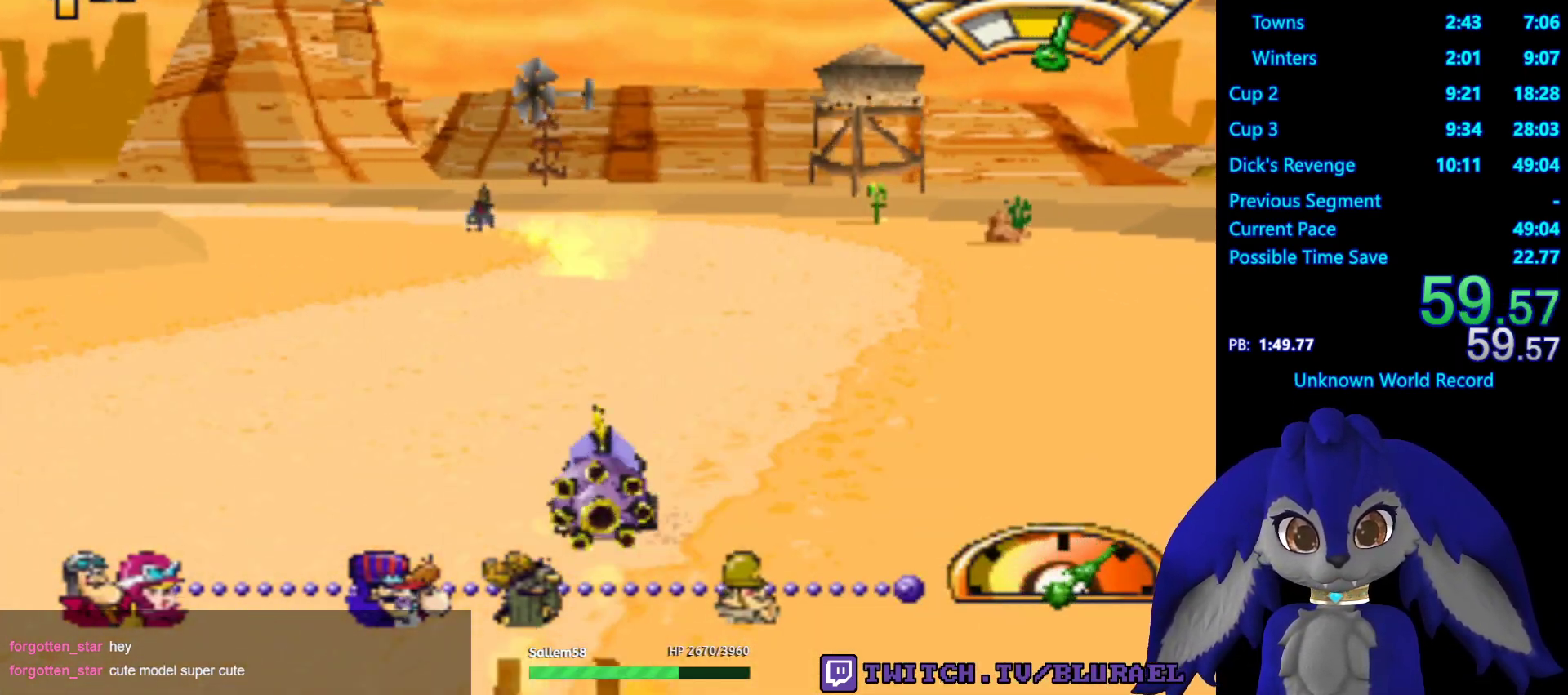
{"buttons": ["CROSS"], "left_stick": "down-left", "right_stick": "center", "events": [[50, "left_stick", "center"], [200, "left_stick", "down-left"]]}
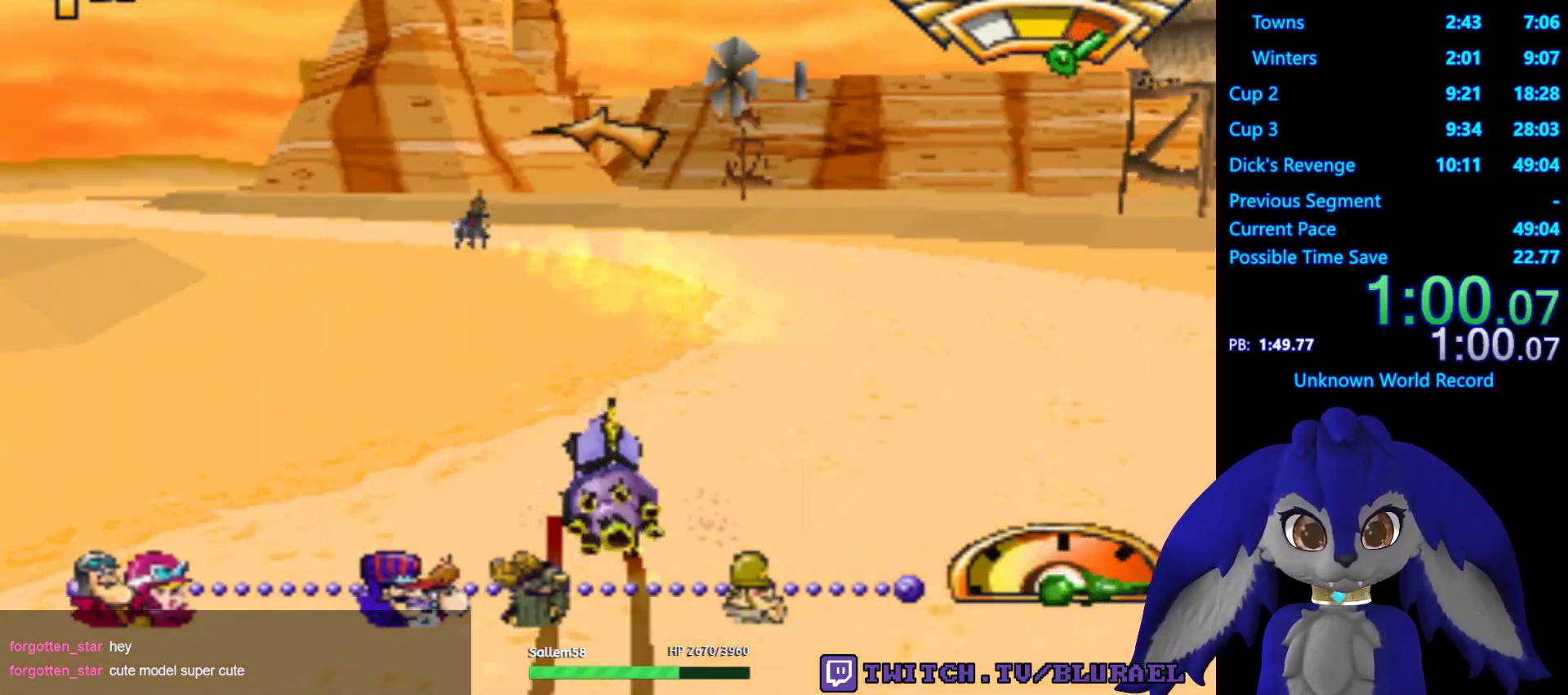
{"buttons": ["CROSS"], "left_stick": "down-left", "right_stick": "center", "events": [[250, "left_stick", "center"], [467, "left_stick", "down-left"]]}
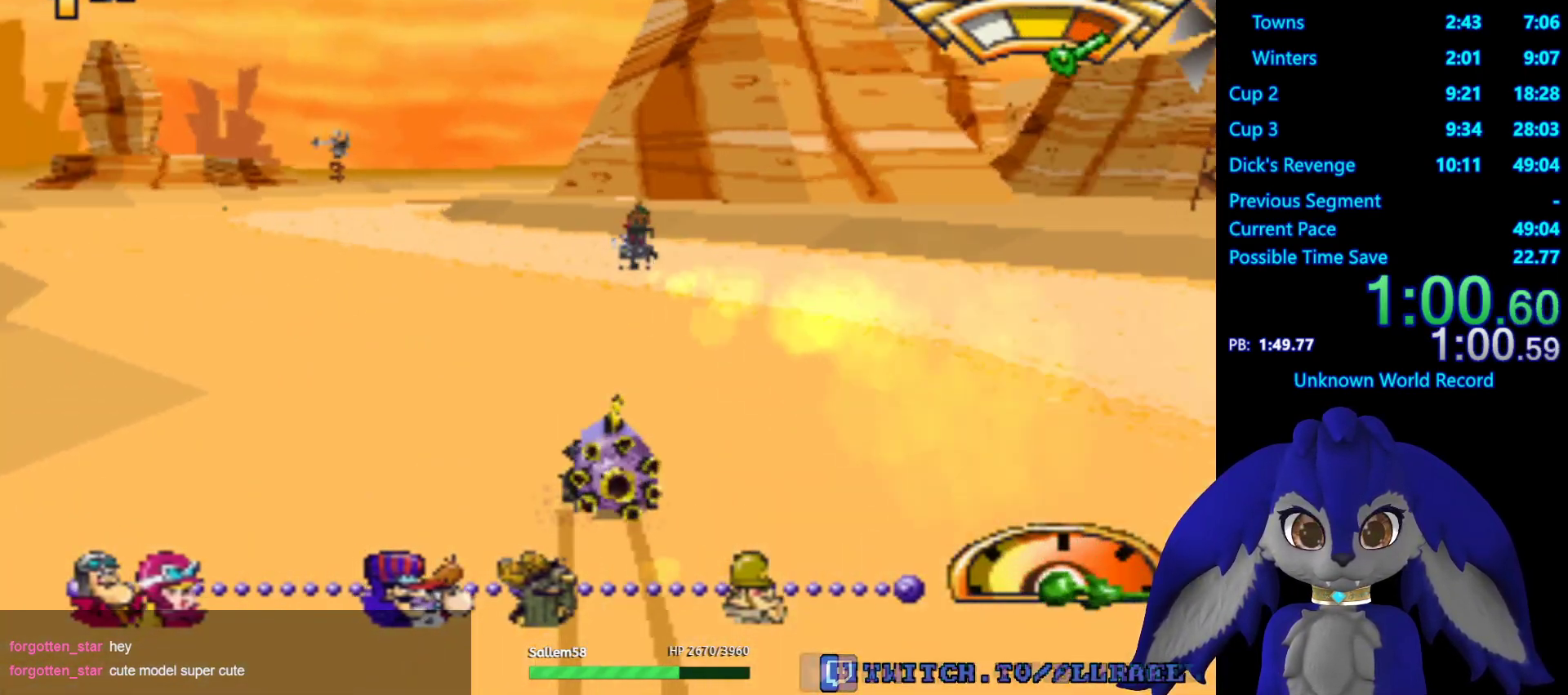
{"buttons": ["CROSS"], "left_stick": "left", "right_stick": "center", "events": [[83, "L2", "down"], [217, "left_stick", "left"], [317, "L2", "up"]]}
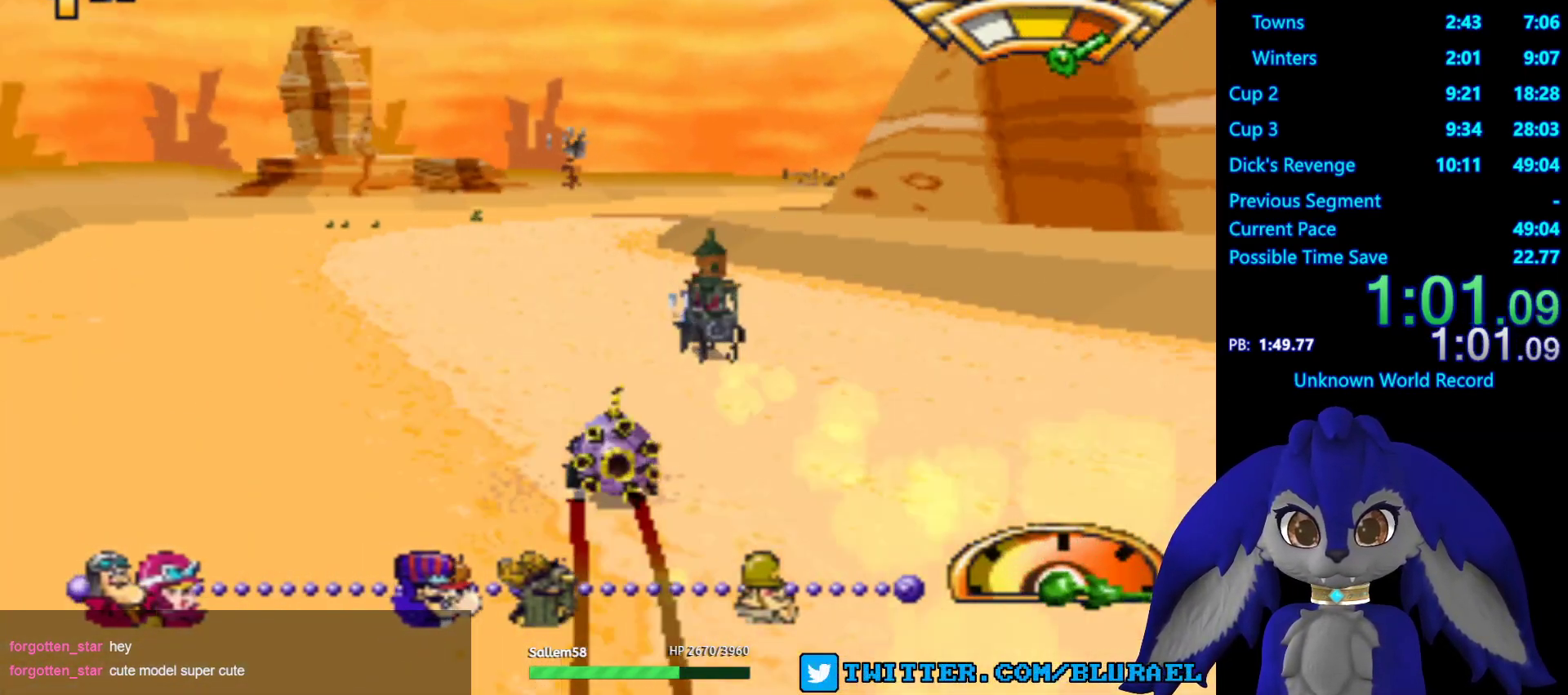
{"buttons": ["SQUARE"], "left_stick": "right", "right_stick": "center", "events": [[83, "left_stick", "right"], [133, "CROSS", "up"], [283, "SQUARE", "down"]]}
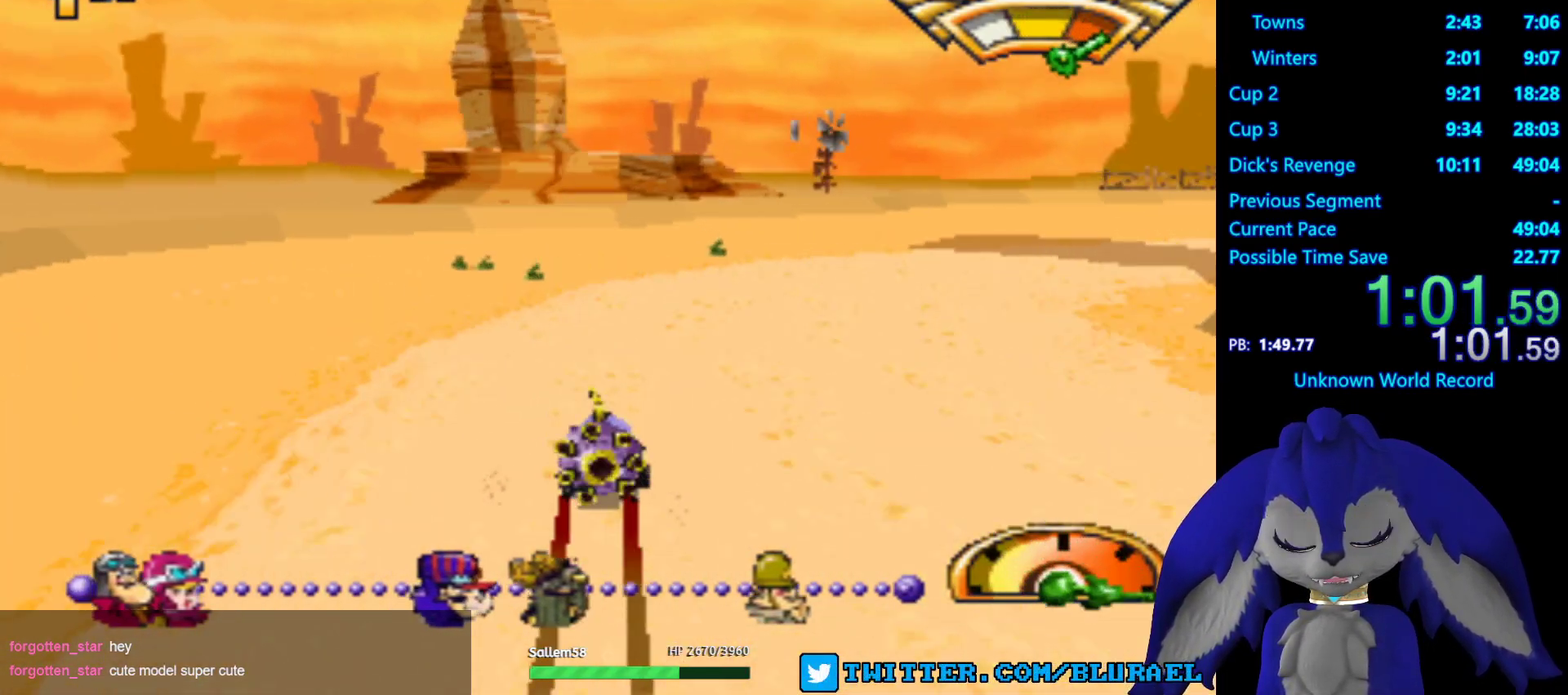
{"buttons": ["SQUARE"], "left_stick": "right", "right_stick": "center", "events": []}
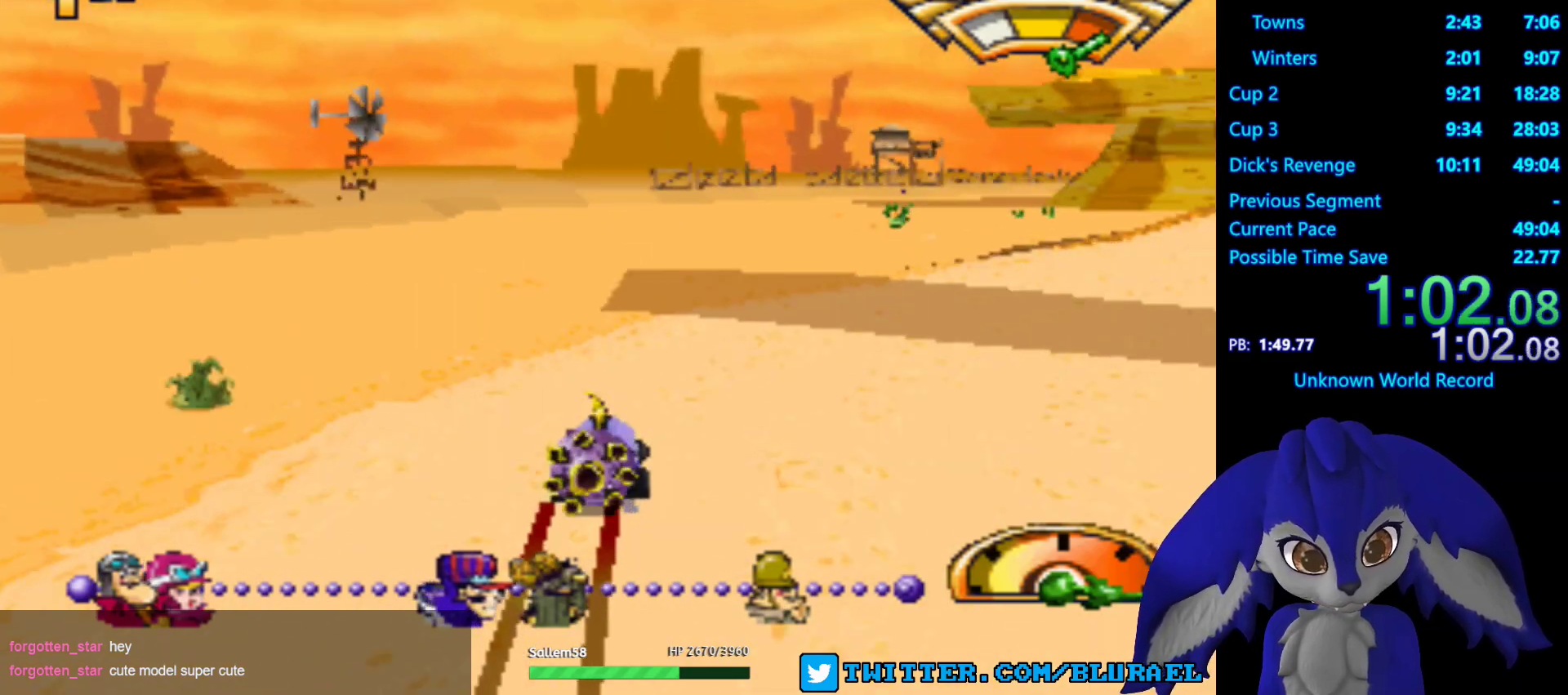
{"buttons": [], "left_stick": "right", "right_stick": "center", "events": [[150, "SQUARE", "up"]]}
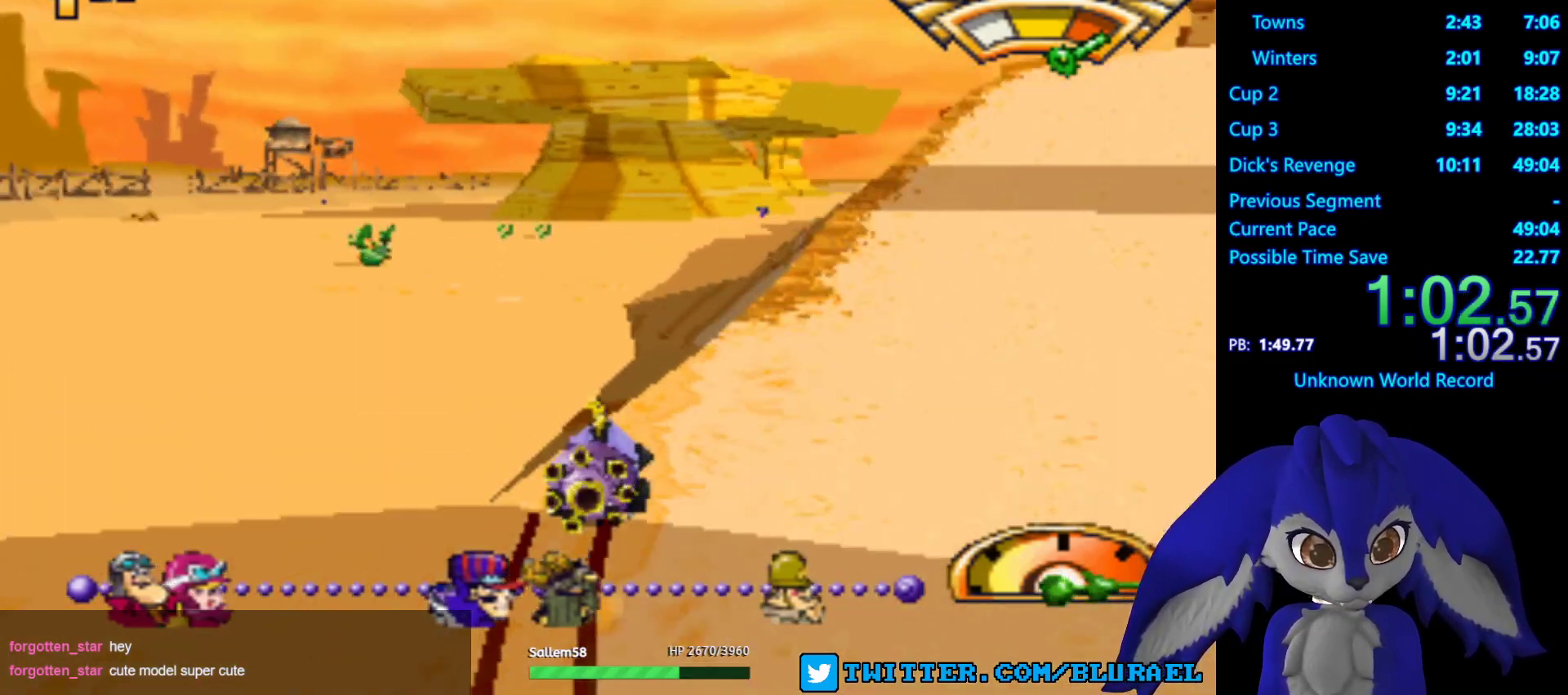
{"buttons": ["CROSS"], "left_stick": "center", "right_stick": "center", "events": [[17, "CROSS", "down"], [483, "left_stick", "center"]]}
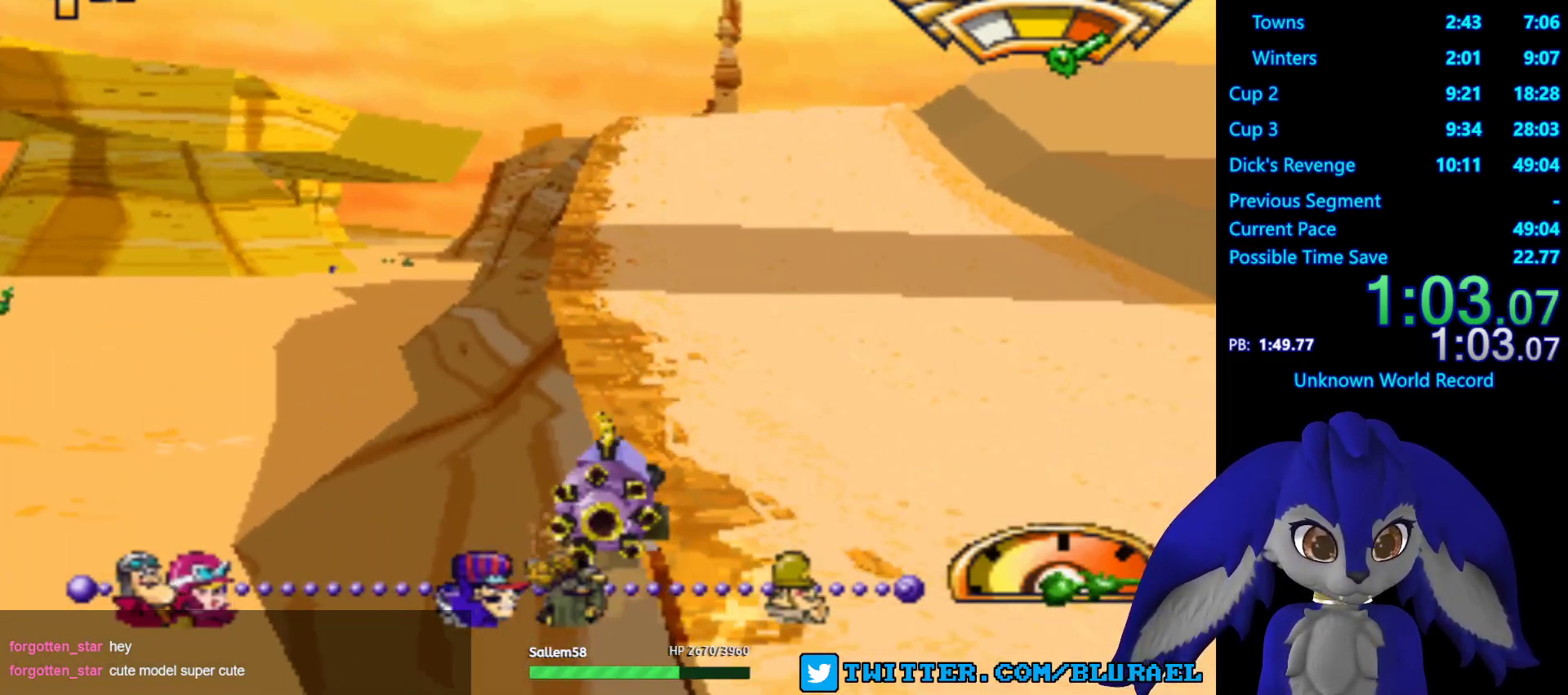
{"buttons": ["CROSS"], "left_stick": "left", "right_stick": "center", "events": [[317, "left_stick", "left"]]}
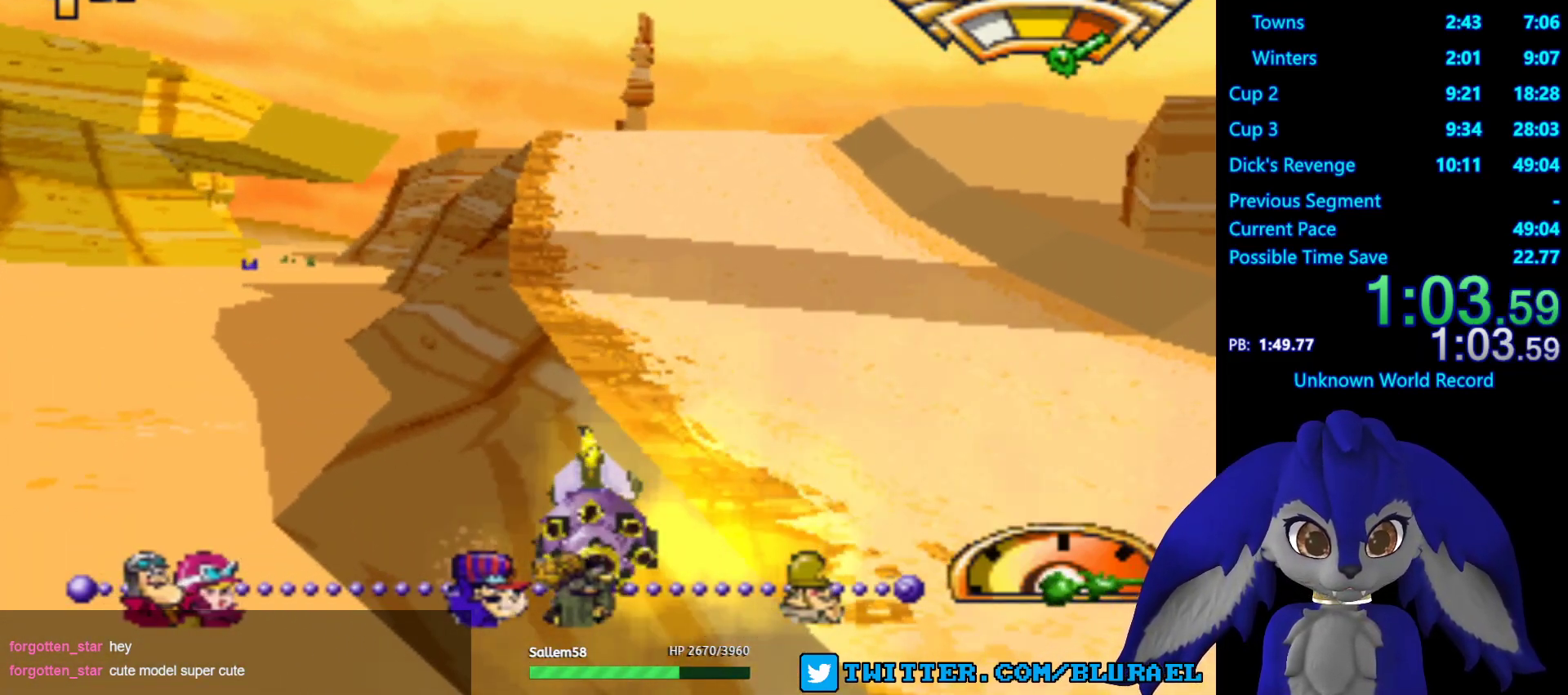
{"buttons": ["CROSS"], "left_stick": "left", "right_stick": "center", "events": [[200, "left_stick", "center"], [483, "left_stick", "left"]]}
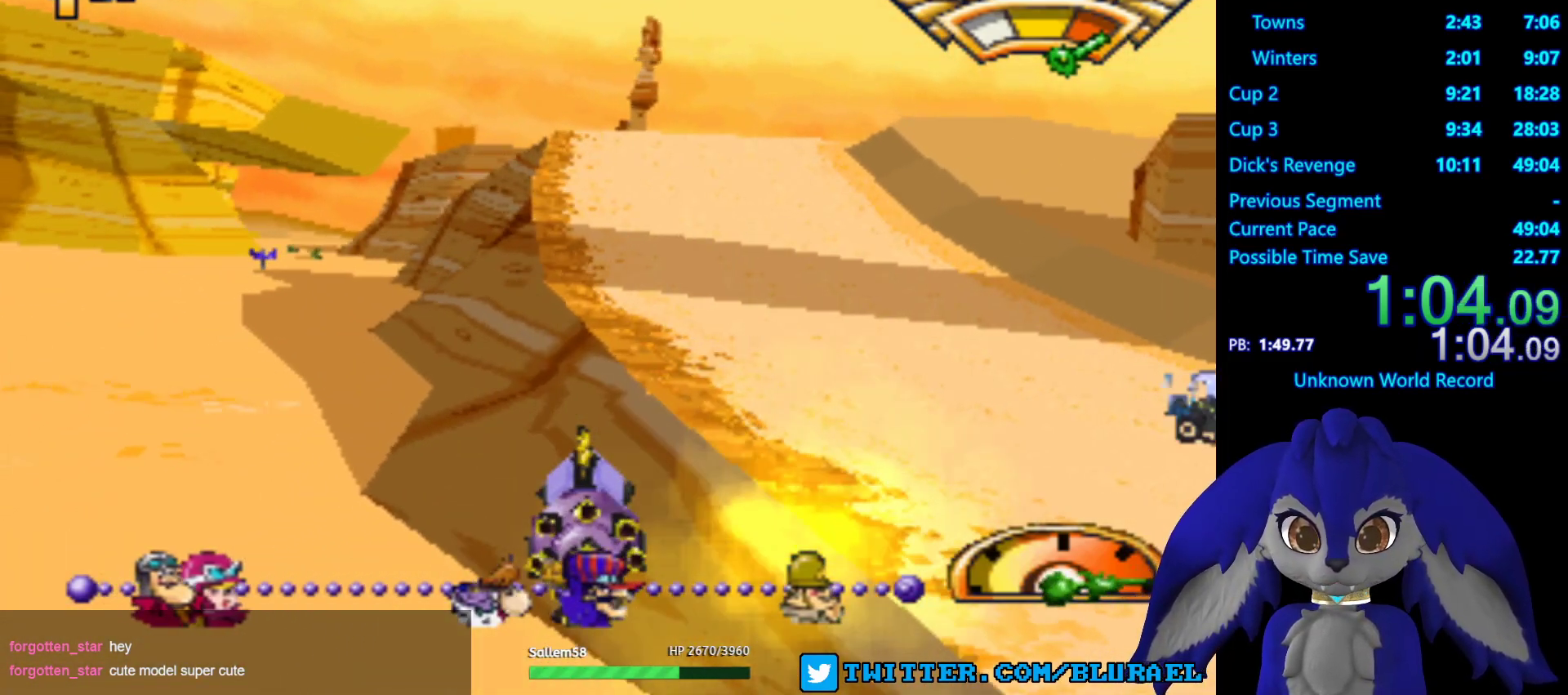
{"buttons": ["CROSS"], "left_stick": "down-left", "right_stick": "center", "events": [[300, "left_stick", "center"], [467, "left_stick", "down-left"]]}
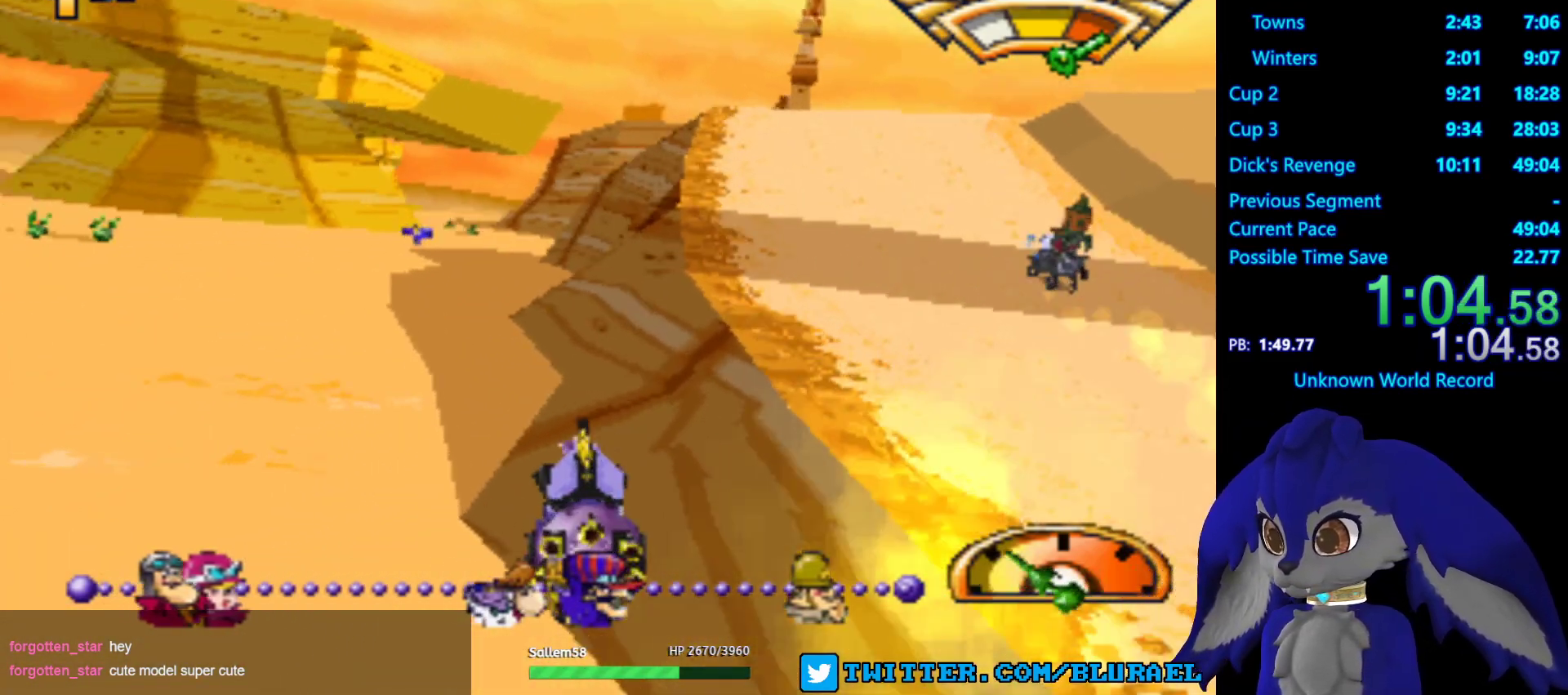
{"buttons": ["CROSS"], "left_stick": "center", "right_stick": "center", "events": [[133, "left_stick", "center"], [250, "left_stick", "right"], [483, "left_stick", "center"]]}
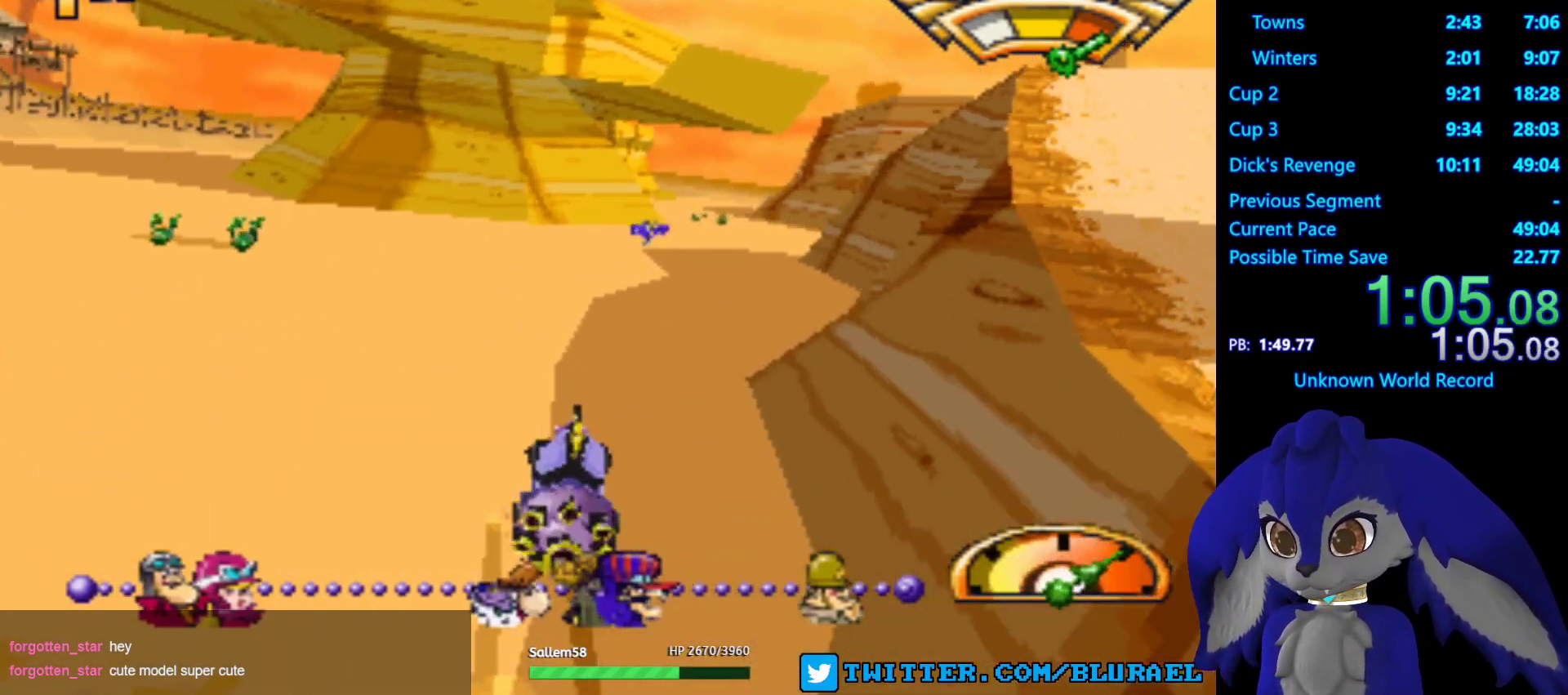
{"buttons": ["CROSS"], "left_stick": "center", "right_stick": "center", "events": []}
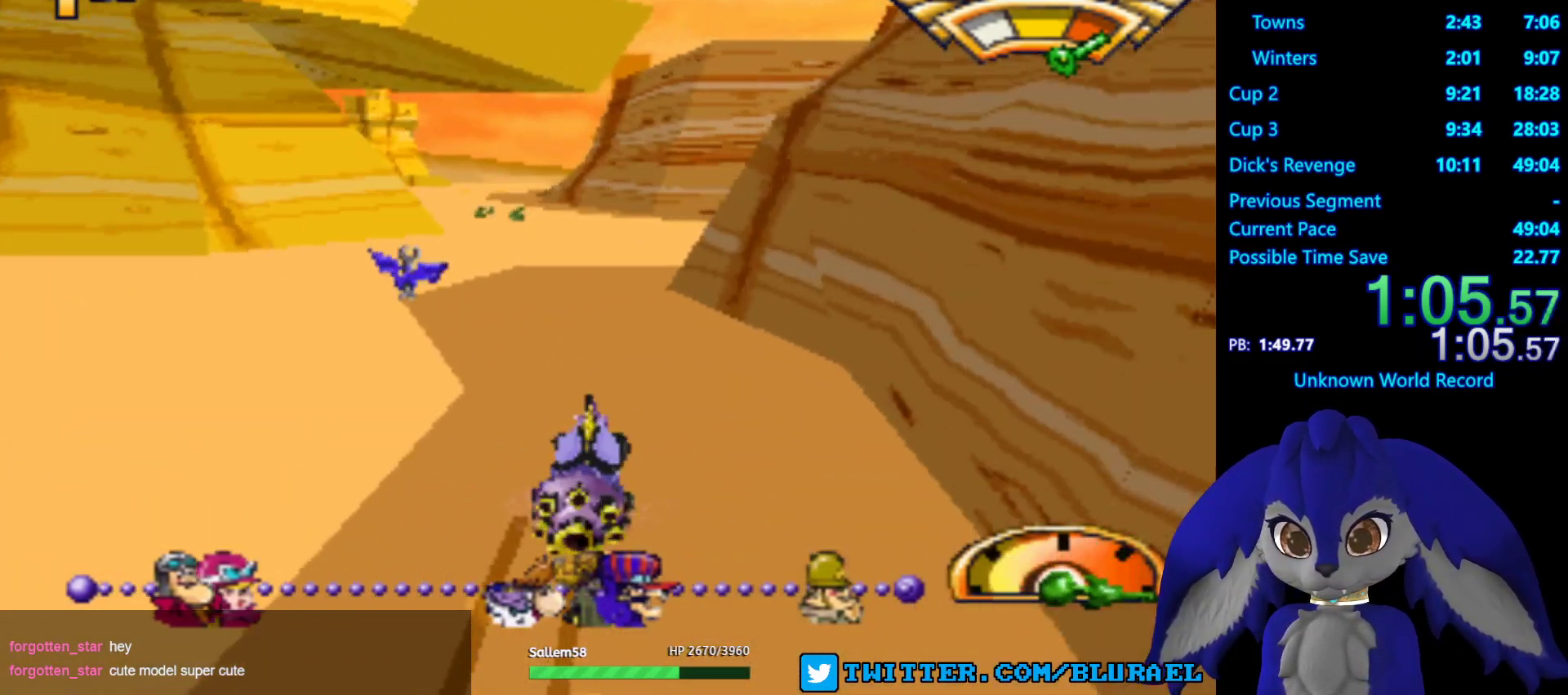
{"buttons": ["CROSS"], "left_stick": "center", "right_stick": "center", "events": [[50, "left_stick", "down-left"], [167, "left_stick", "center"]]}
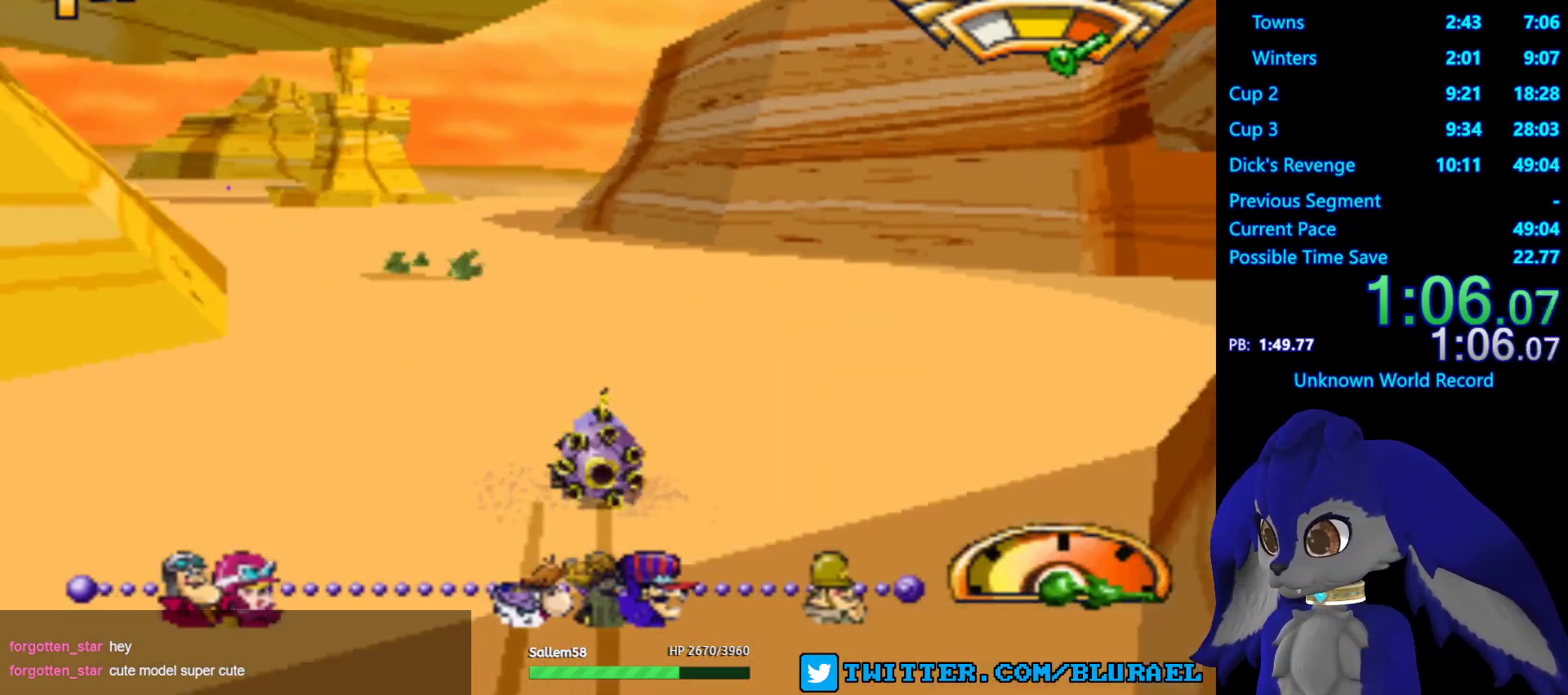
{"buttons": ["CROSS"], "left_stick": "center", "right_stick": "center", "events": [[33, "CROSS", "up"], [167, "left_stick", "down-left"], [367, "CROSS", "down"], [367, "left_stick", "center"]]}
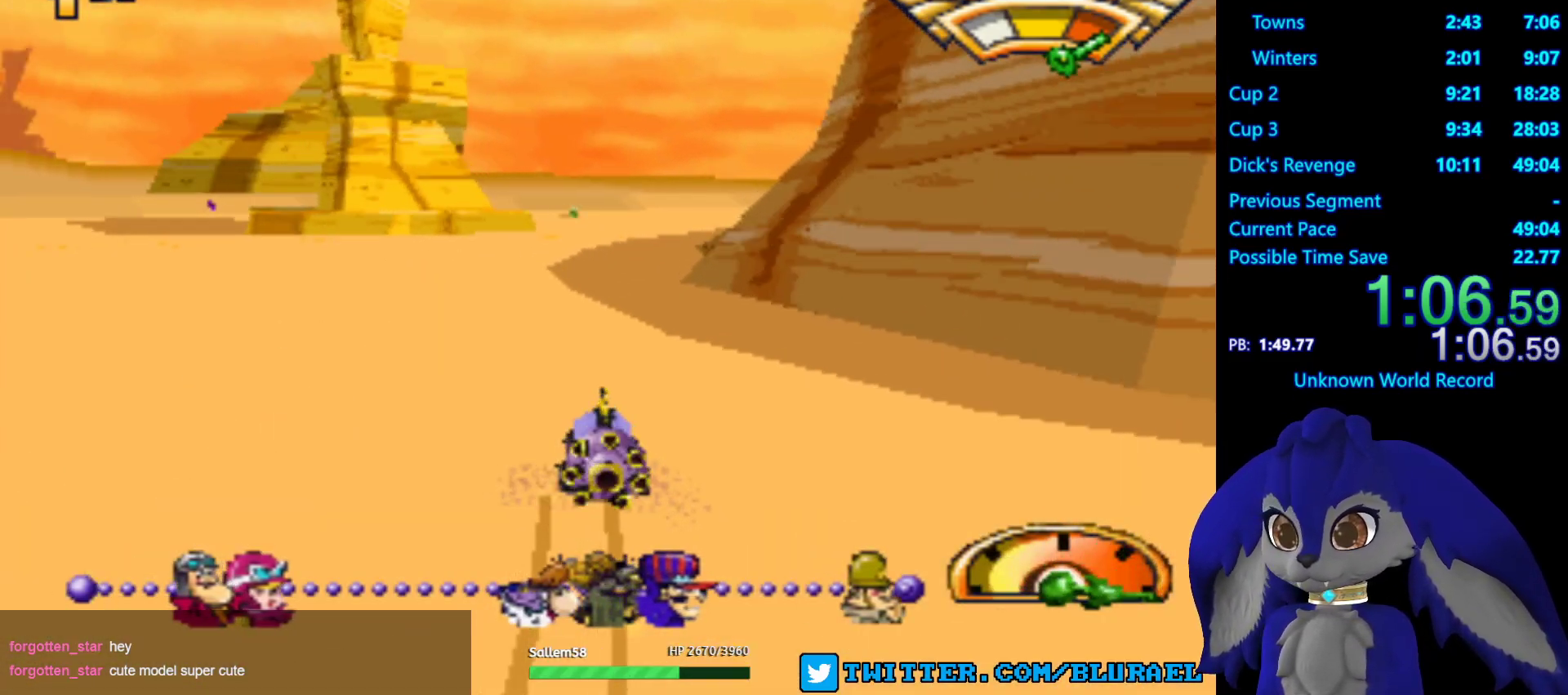
{"buttons": ["CROSS"], "left_stick": "center", "right_stick": "center", "events": [[50, "left_stick", "right"], [283, "left_stick", "center"]]}
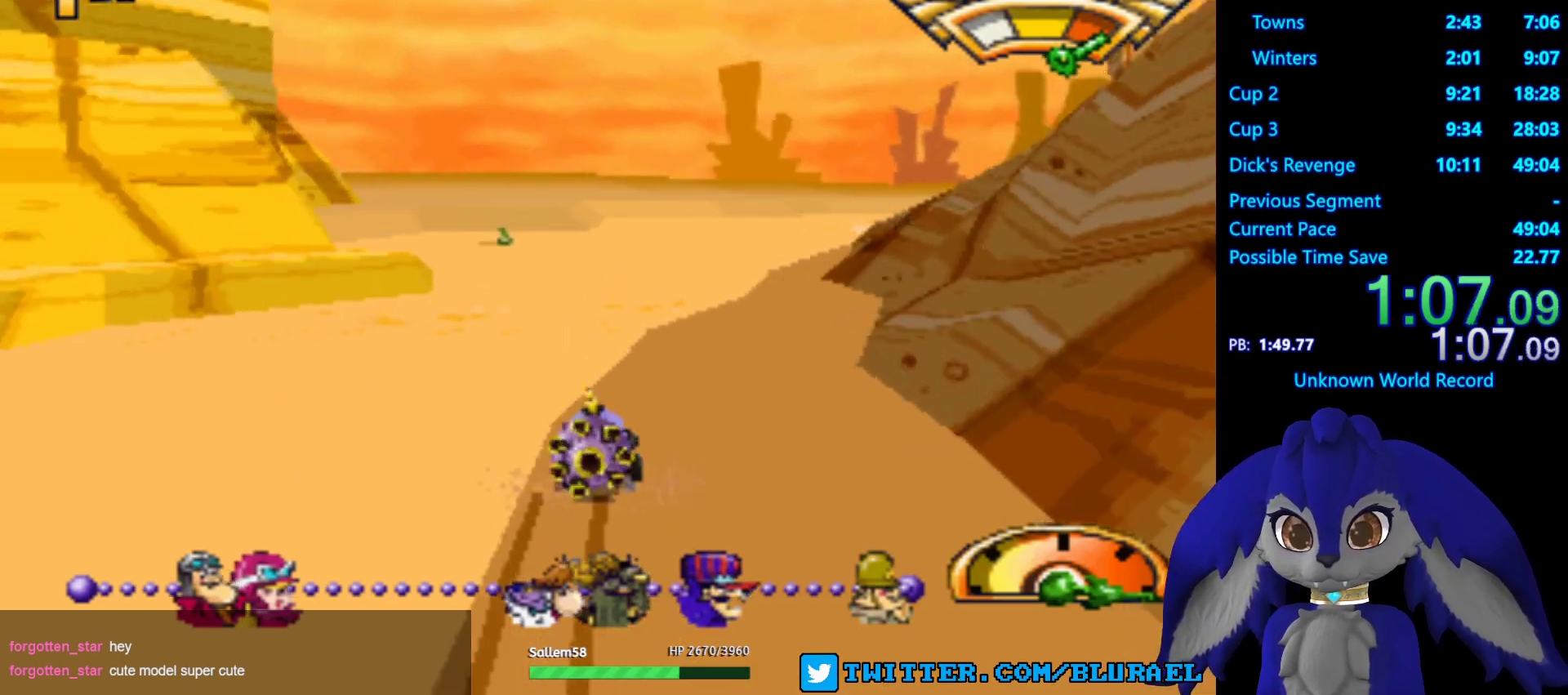
{"buttons": [], "left_stick": "right", "right_stick": "center", "events": [[250, "left_stick", "right"], [417, "CROSS", "up"]]}
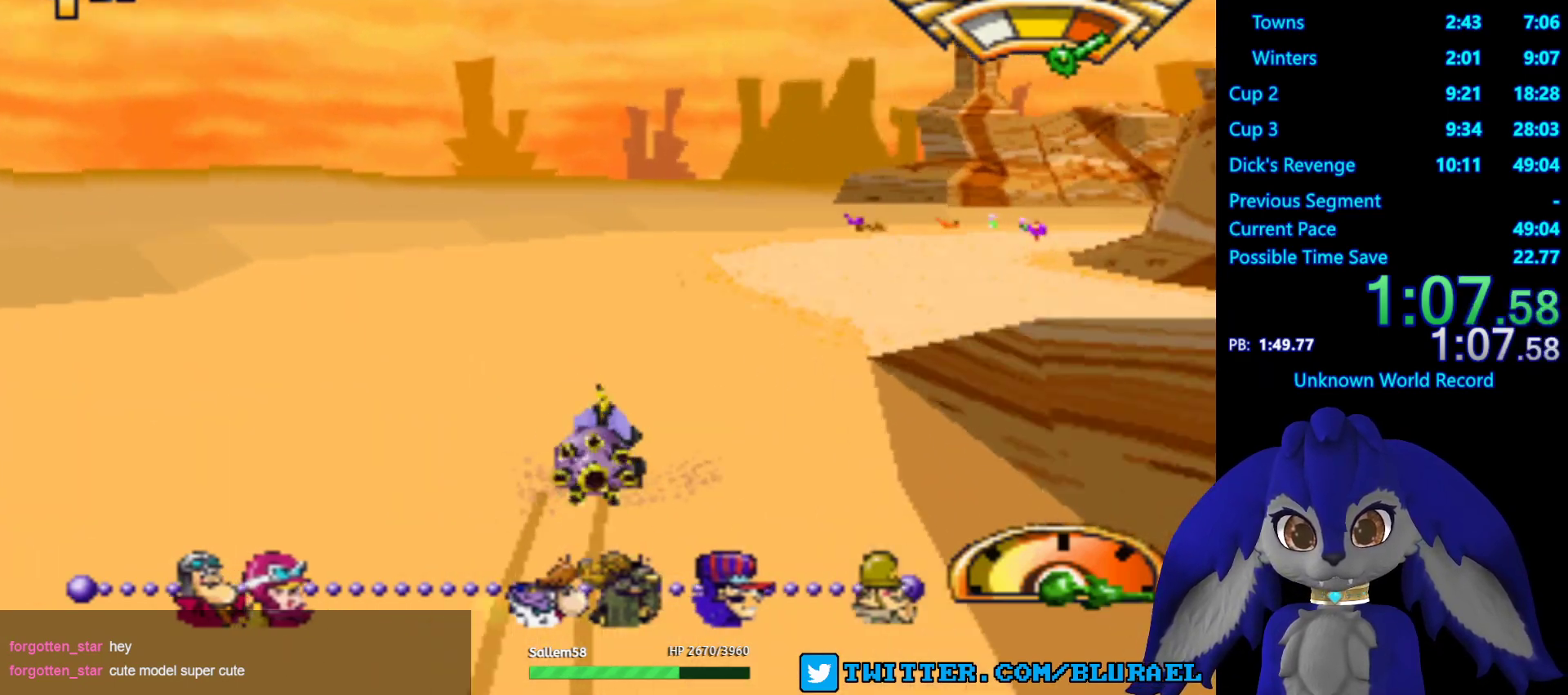
{"buttons": ["SQUARE"], "left_stick": "right", "right_stick": "center", "events": [[350, "SQUARE", "down"]]}